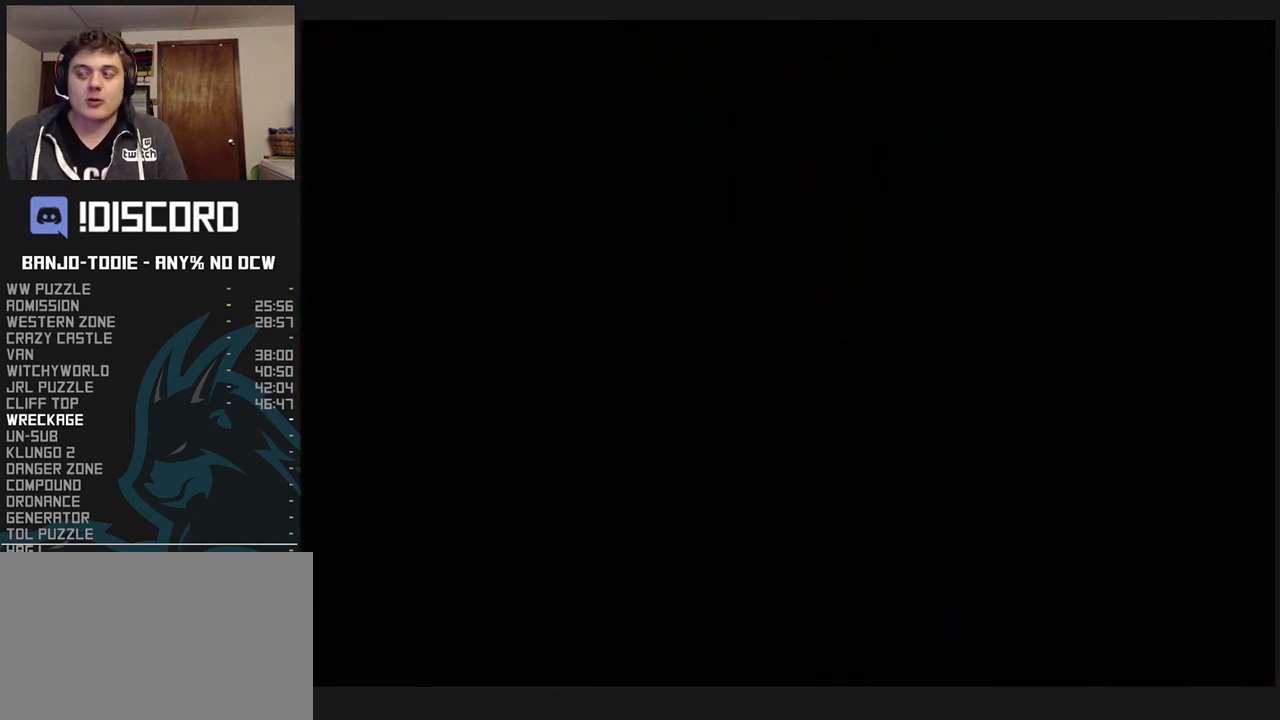
Gameplay with a controller (Nintendo layout); each line is a JSON object with the inputs held at the frame after it (dt_ms = milliseconds from this image to that frame). "events" lists button and stick changes between this image and that frame as [ms after this image, input, new state], when the widget could be followed in between. Not read: L3 R3.
{"dt_ms": 500, "buttons": ["L1"], "left_stick": "up-right", "events": [[300, "left_stick", "up-right"]]}
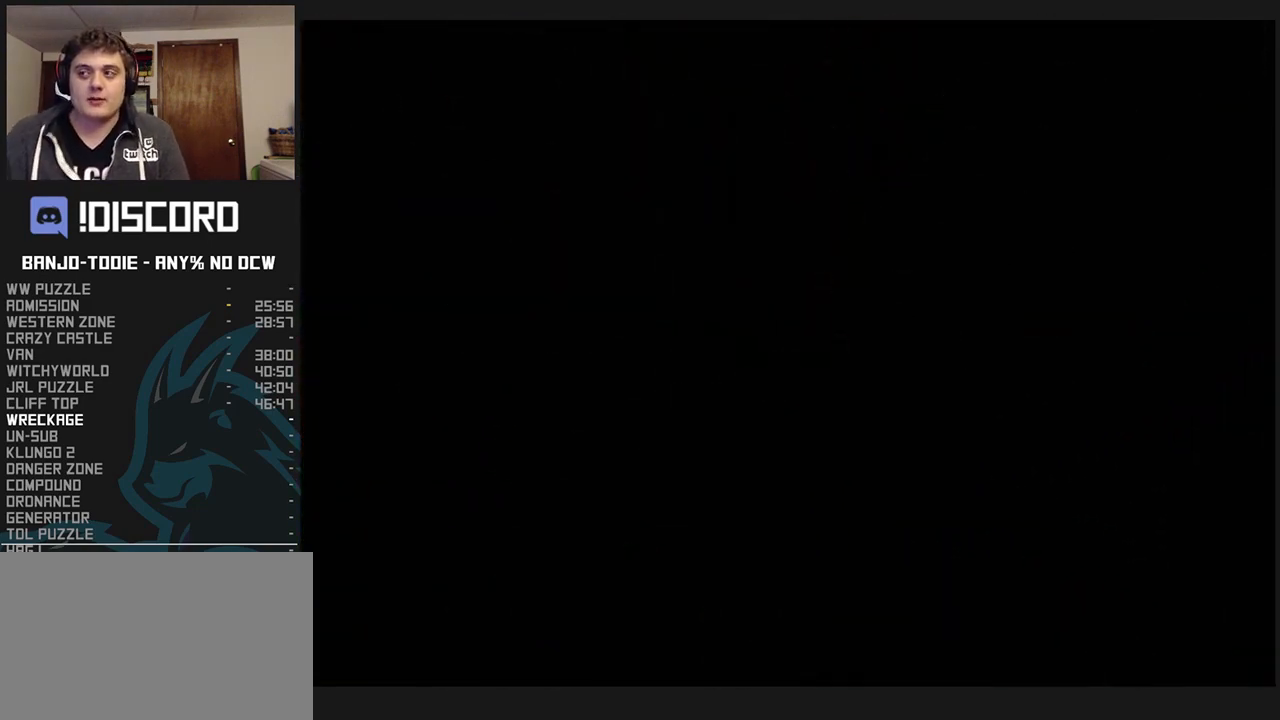
{"dt_ms": 500, "buttons": ["L1"], "left_stick": "up-right", "events": []}
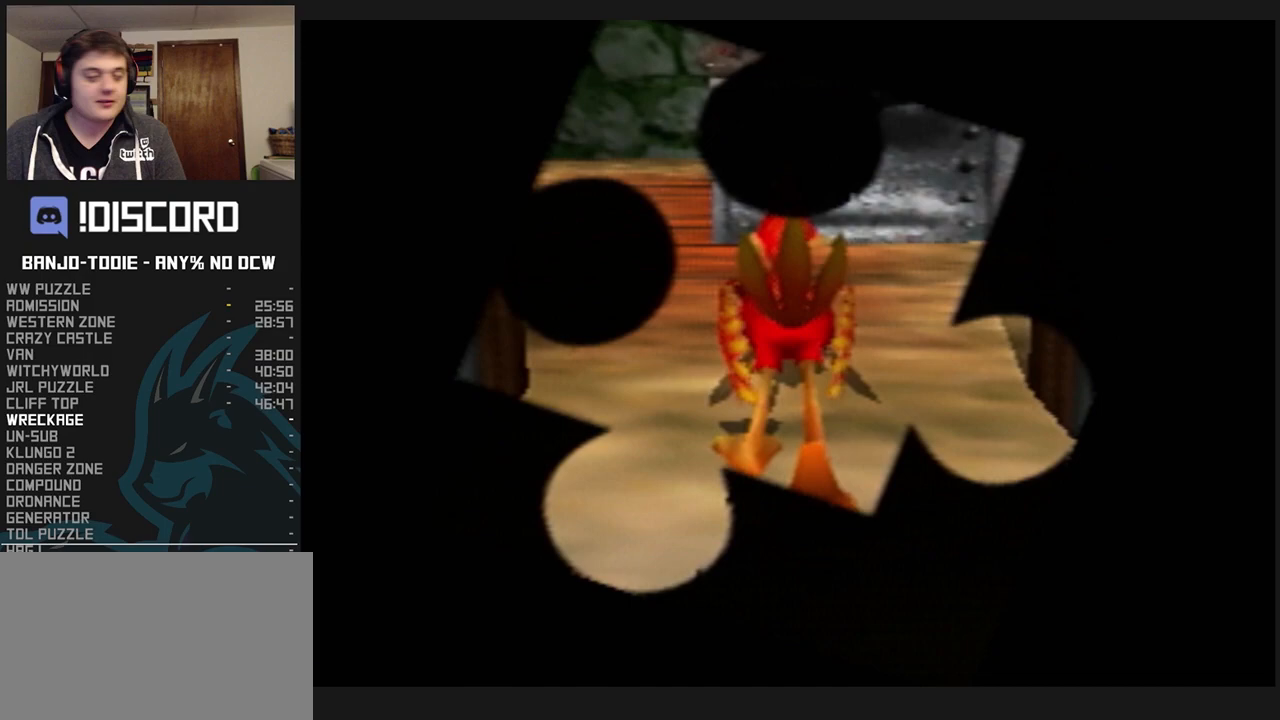
{"dt_ms": 500, "buttons": ["L1"], "left_stick": "up-right", "events": []}
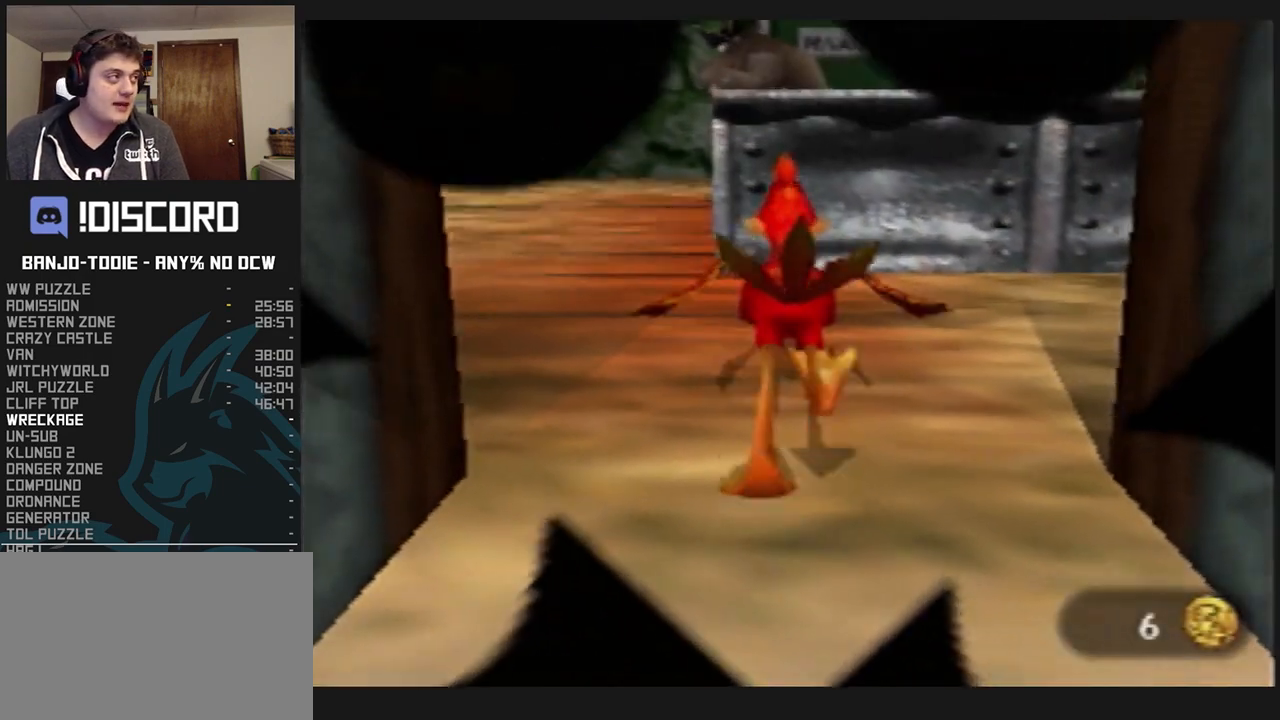
{"dt_ms": 500, "buttons": ["A", "L1"], "left_stick": "up", "events": [[333, "left_stick", "up"], [367, "A", "down"]]}
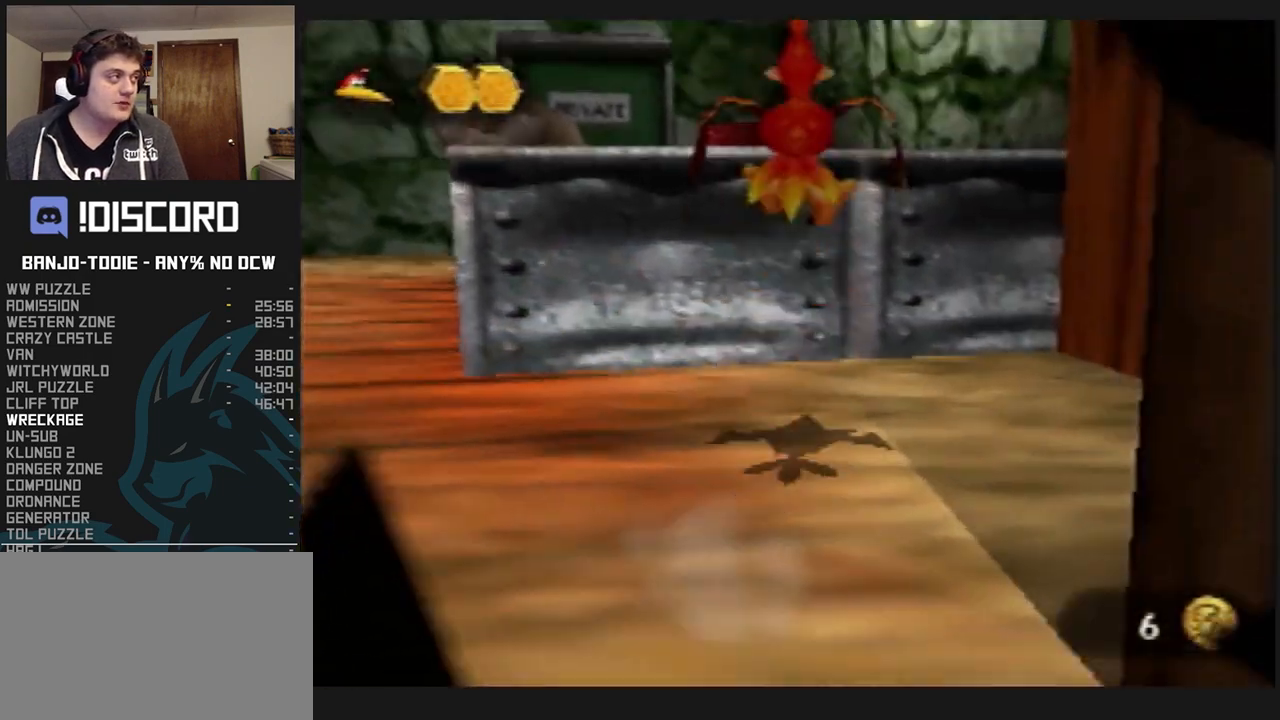
{"dt_ms": 500, "buttons": ["L1"], "left_stick": "center", "events": [[33, "left_stick", "up-left"], [300, "left_stick", "up-right"], [333, "A", "up"], [467, "left_stick", "center"]]}
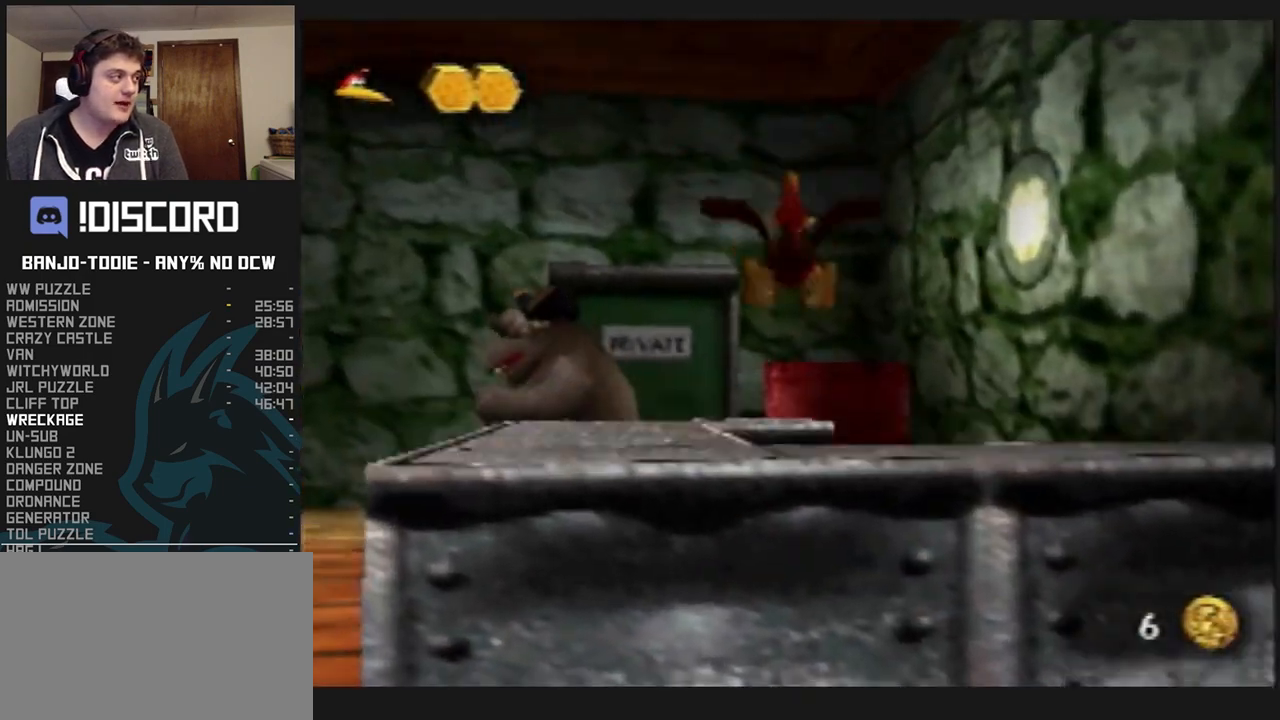
{"dt_ms": 500, "buttons": ["A", "L1"], "left_stick": "left", "events": [[333, "A", "down"], [467, "left_stick", "left"]]}
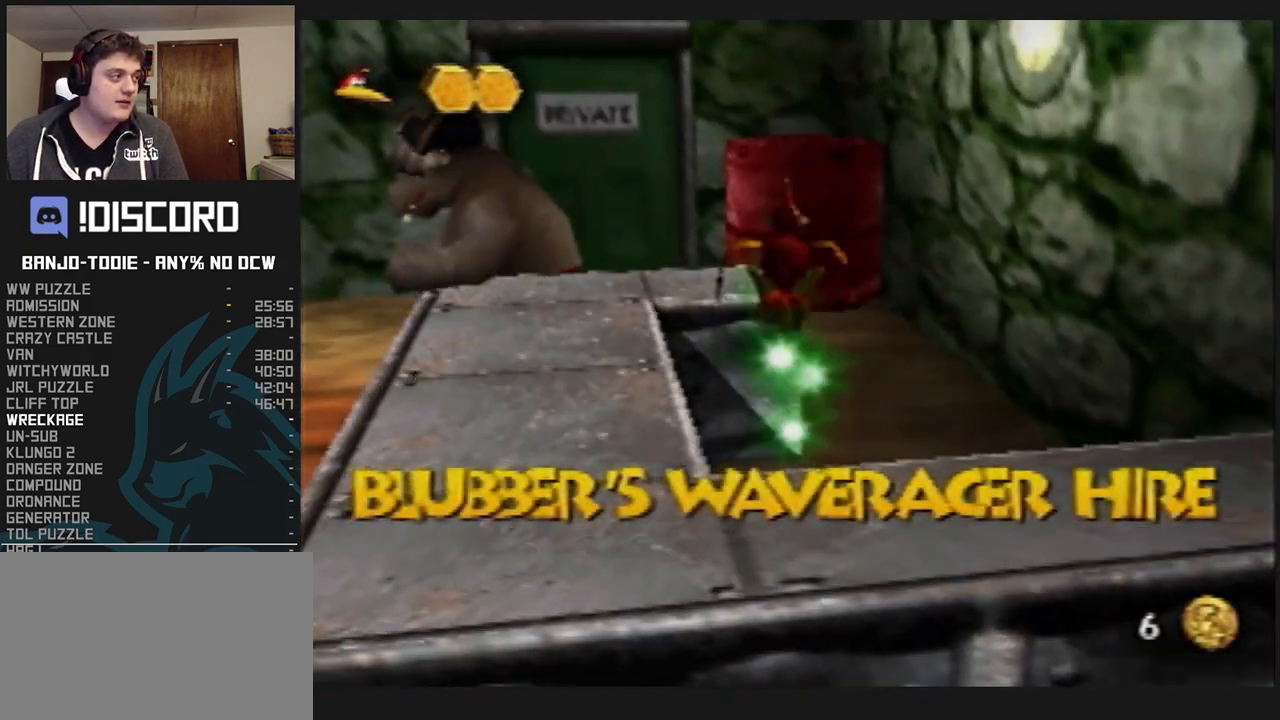
{"dt_ms": 500, "buttons": ["A", "L1"], "left_stick": "center", "events": [[333, "left_stick", "center"]]}
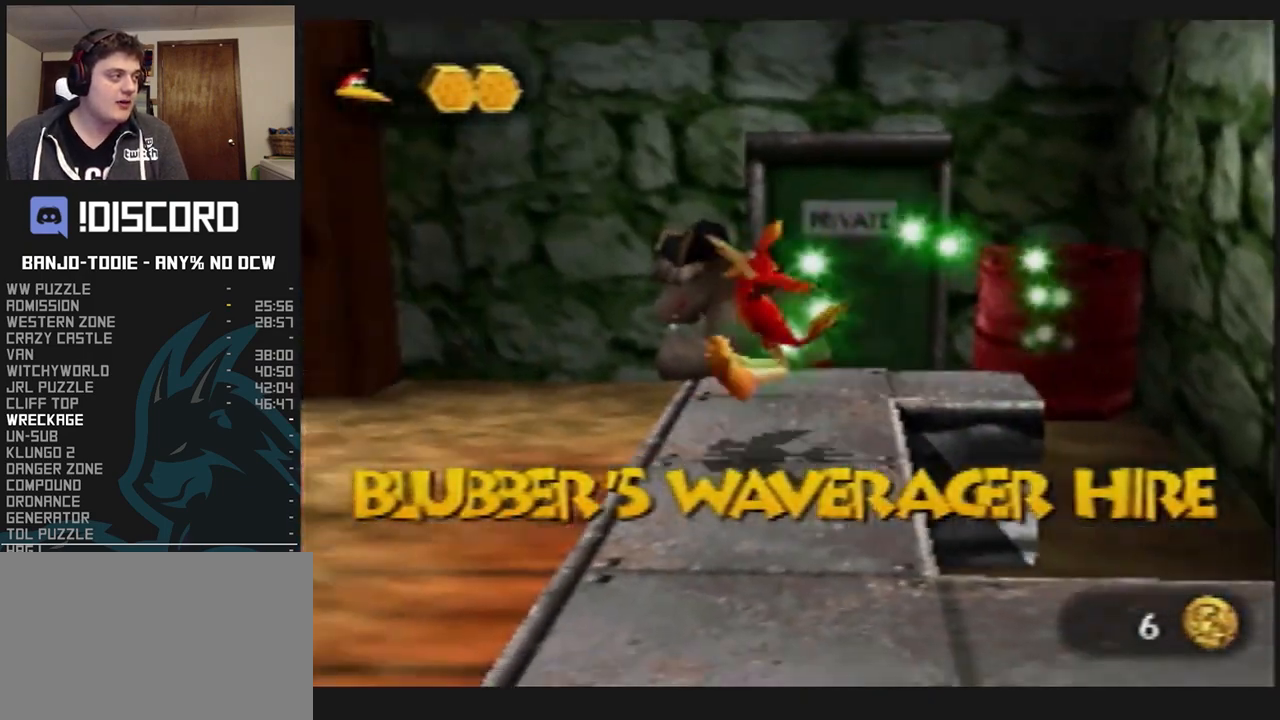
{"dt_ms": 500, "buttons": ["A", "L1"], "left_stick": "up-left", "events": [[333, "left_stick", "up-left"]]}
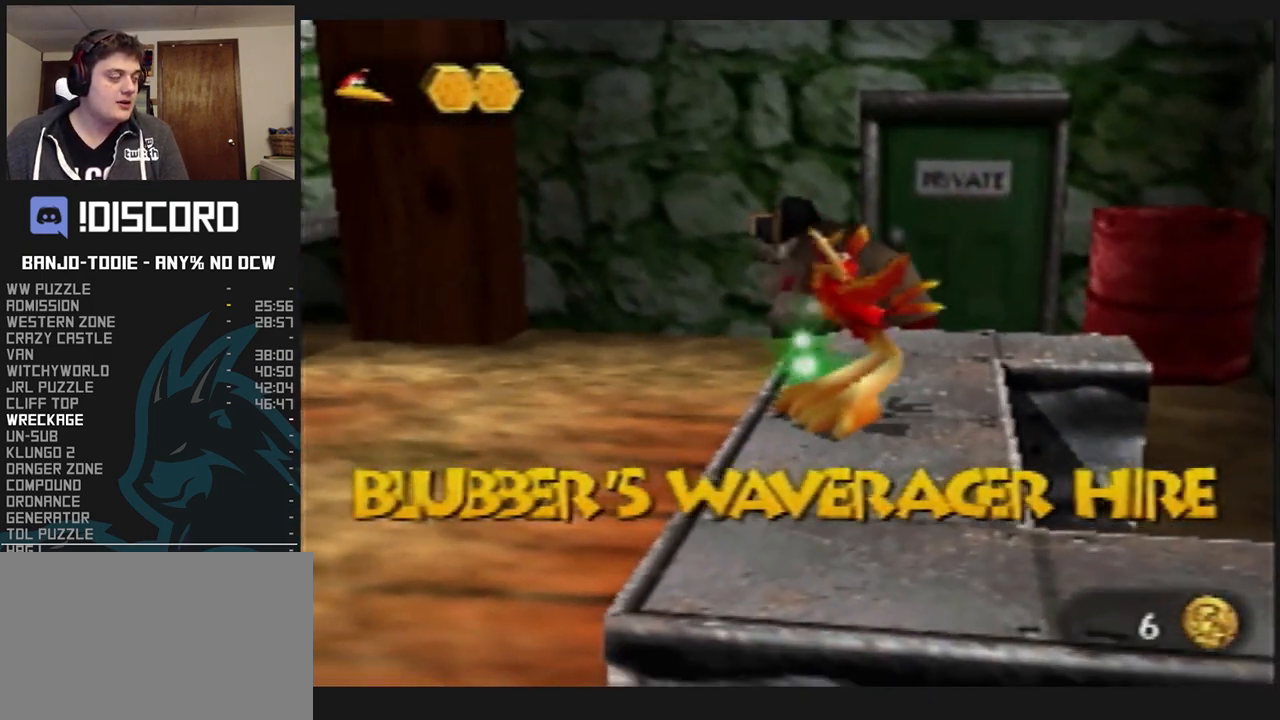
{"dt_ms": 500, "buttons": ["A", "L1"], "left_stick": "up-left", "events": []}
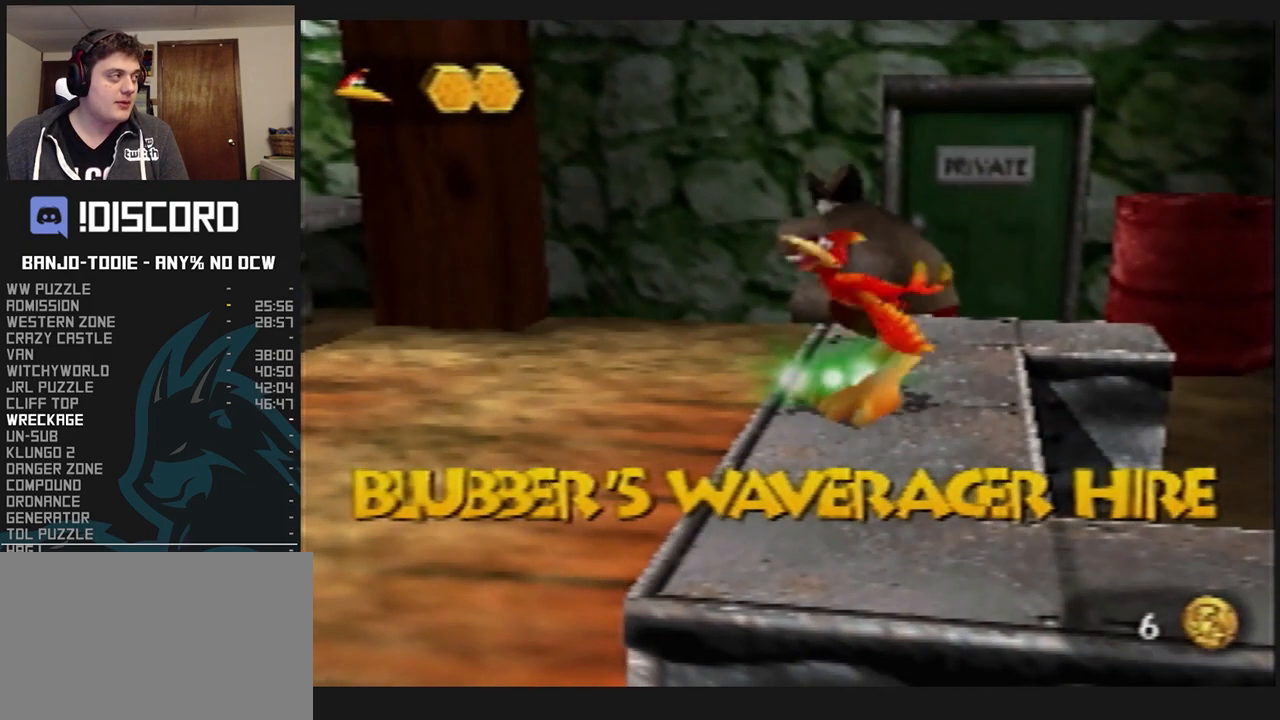
{"dt_ms": 500, "buttons": ["A", "L1"], "left_stick": "up", "events": [[233, "left_stick", "up"]]}
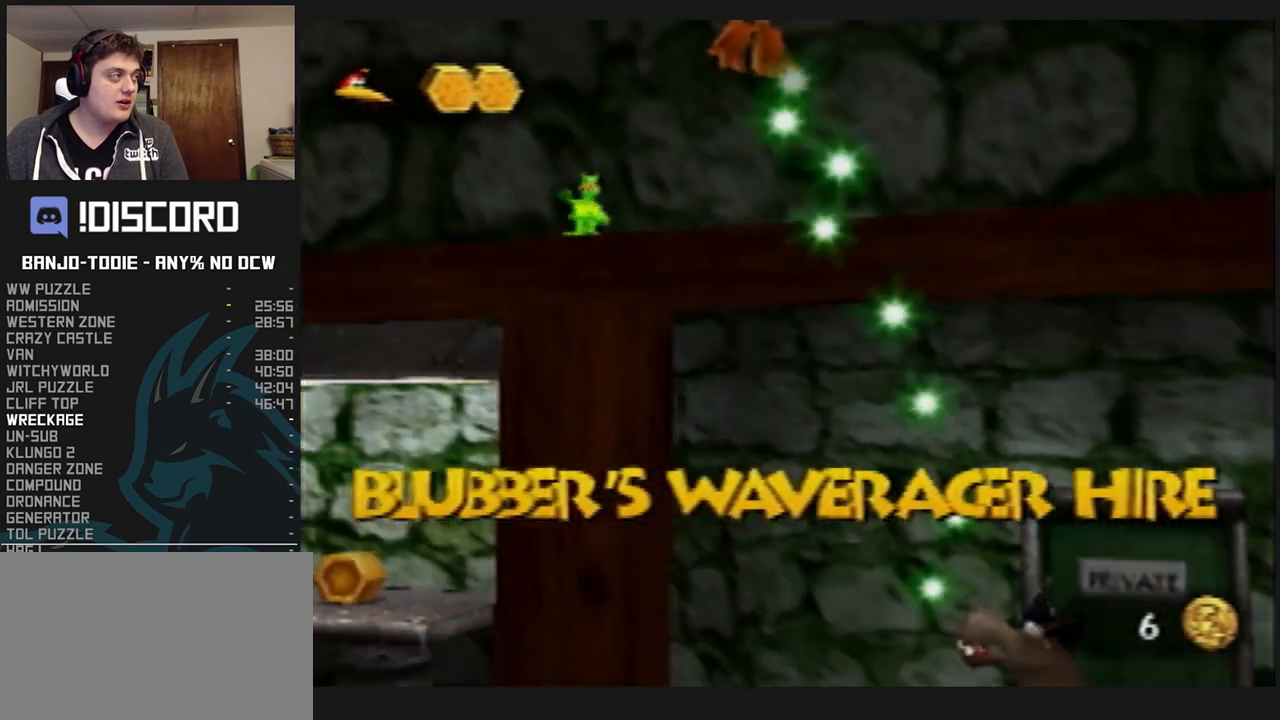
{"dt_ms": 500, "buttons": ["L1"], "left_stick": "up", "events": [[67, "A", "up"], [133, "A", "down"], [367, "A", "up"]]}
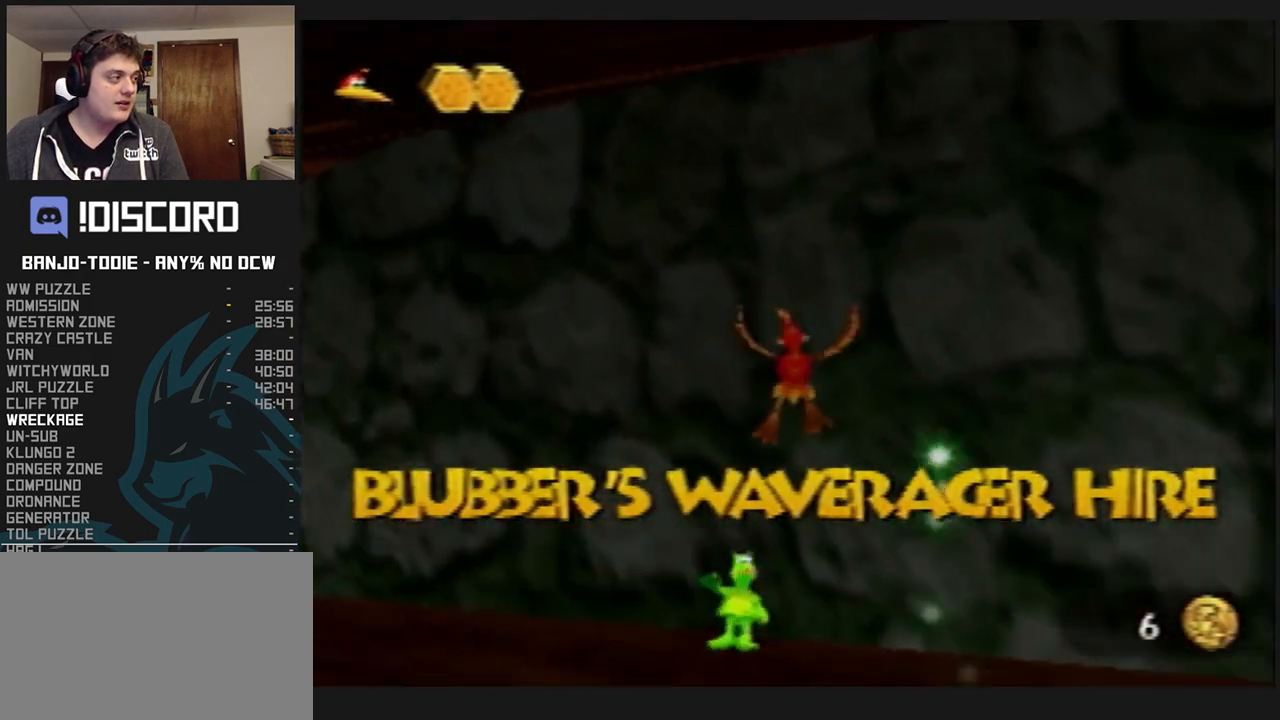
{"dt_ms": 1000, "buttons": ["L1"], "left_stick": "down-left", "events": [[33, "left_stick", "up-right"], [233, "left_stick", "center"], [400, "left_stick", "down"], [533, "left_stick", "center"], [900, "left_stick", "down-left"]]}
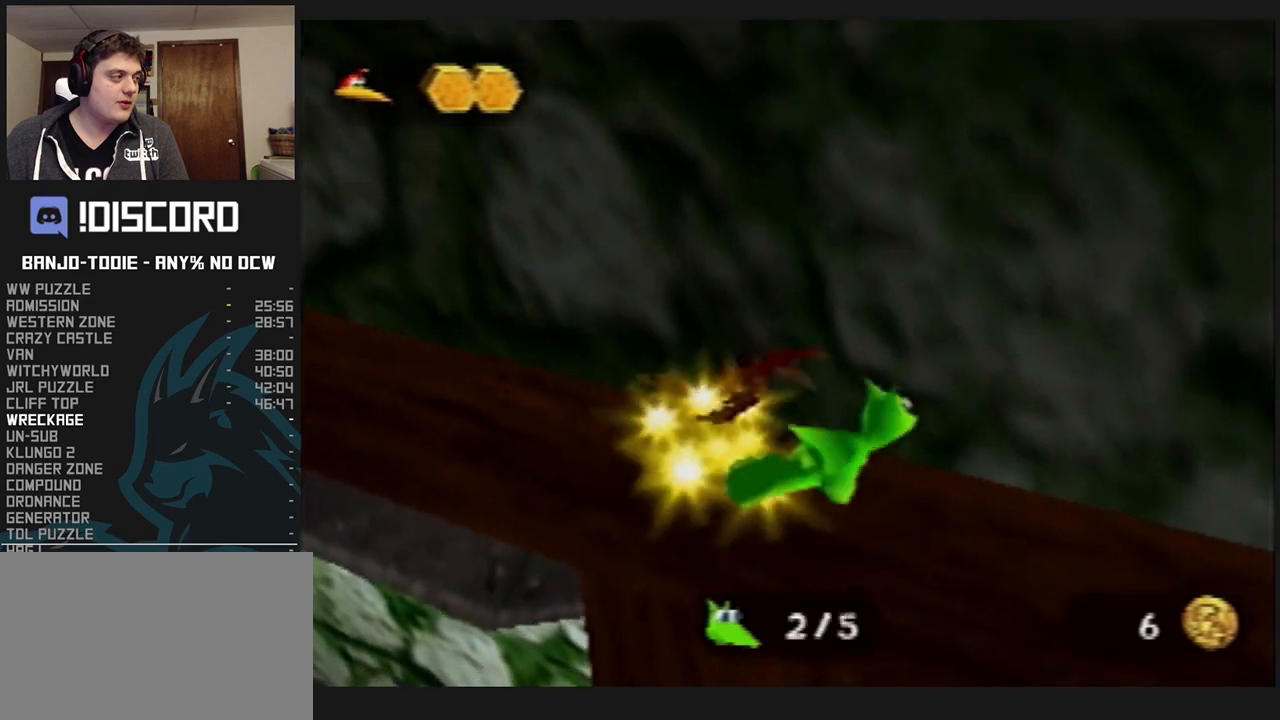
{"dt_ms": 500, "buttons": ["A", "L1", "R1"], "left_stick": "down-left", "events": [[33, "R1", "down"], [133, "A", "down"]]}
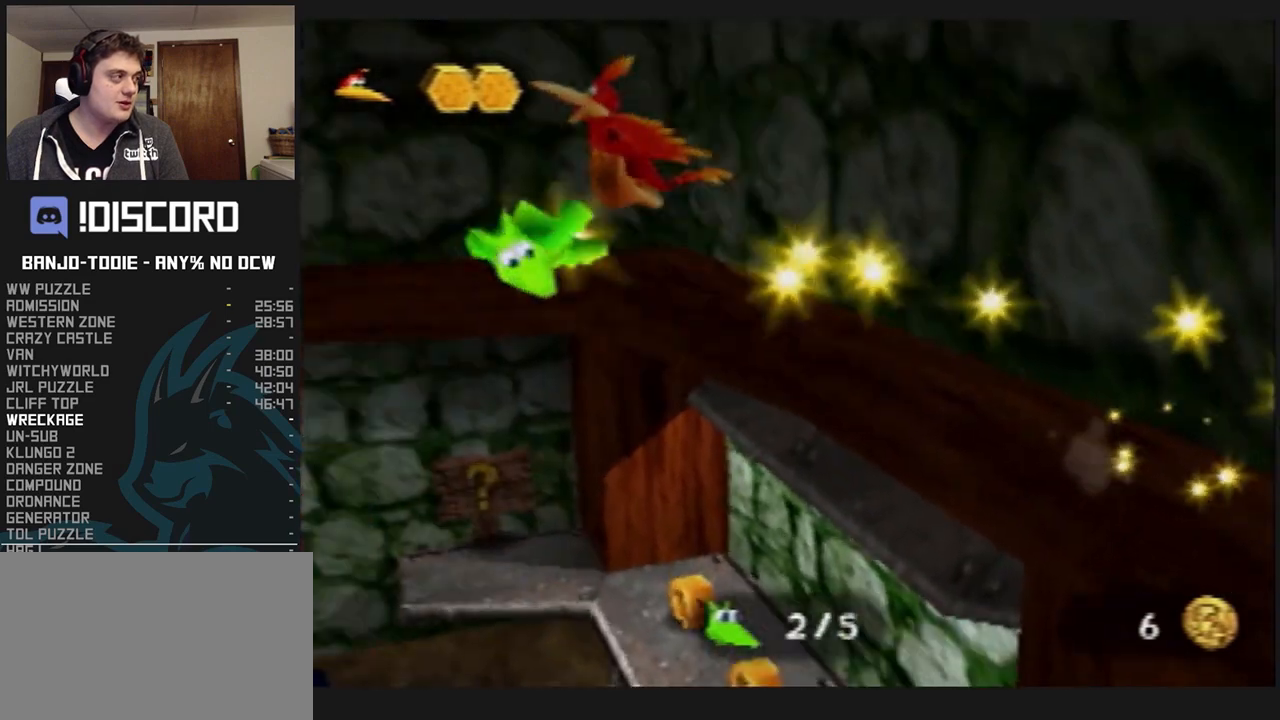
{"dt_ms": 500, "buttons": ["A", "L1", "R1"], "left_stick": "up-left", "events": [[233, "left_stick", "left"], [400, "left_stick", "up-left"]]}
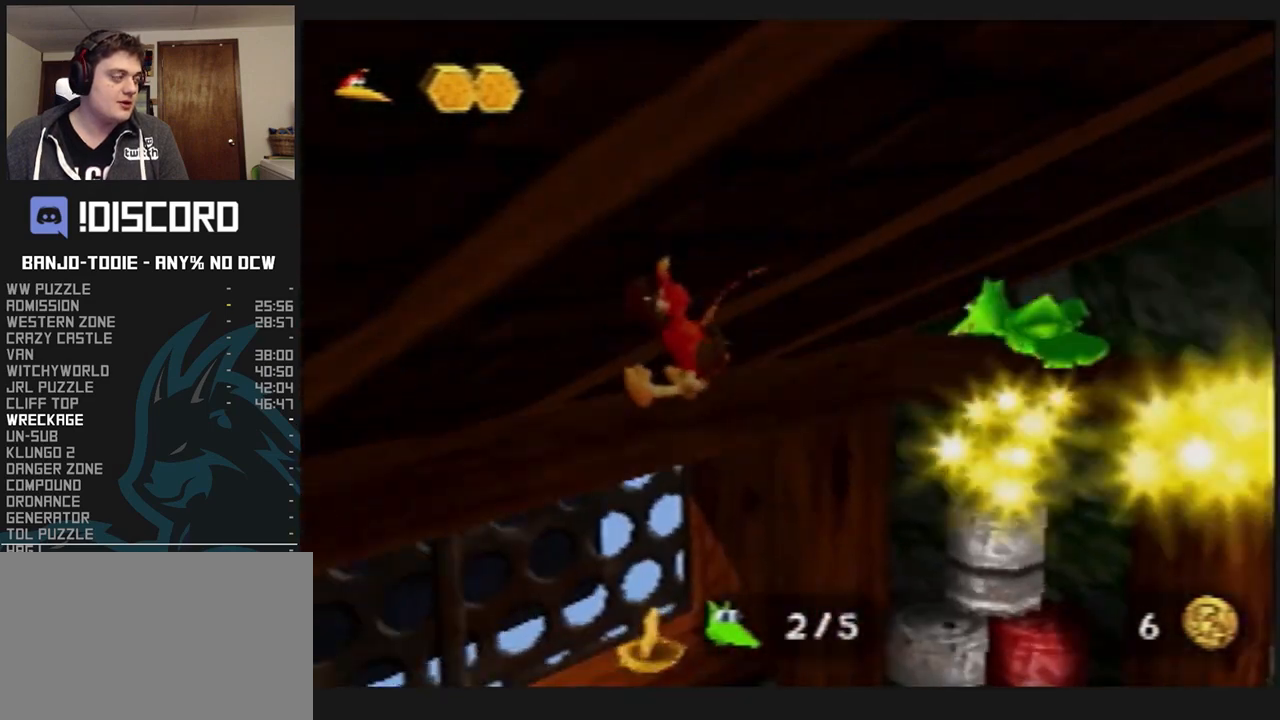
{"dt_ms": 500, "buttons": ["A", "L1", "R1"], "left_stick": "up", "events": [[333, "left_stick", "up"]]}
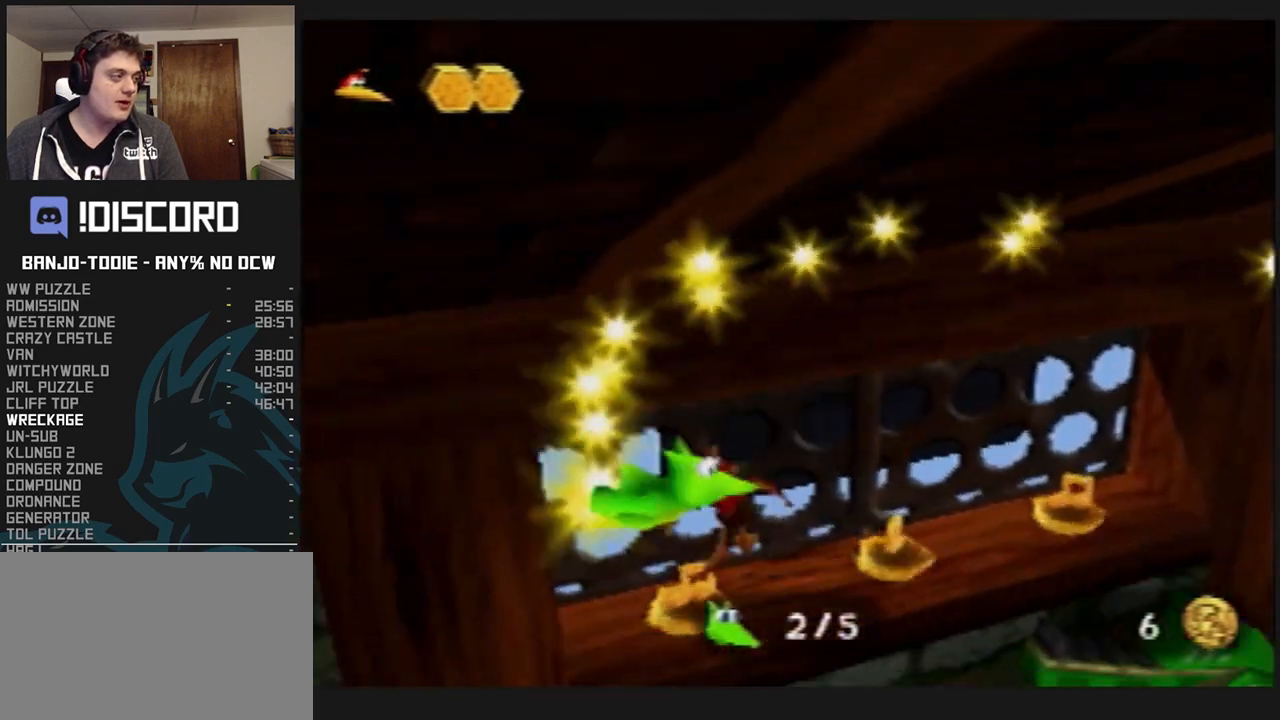
{"dt_ms": 500, "buttons": ["A", "L1"], "left_stick": "up", "events": [[233, "A", "up"], [300, "A", "down"], [300, "R1", "up"], [367, "A", "up"], [433, "A", "down"]]}
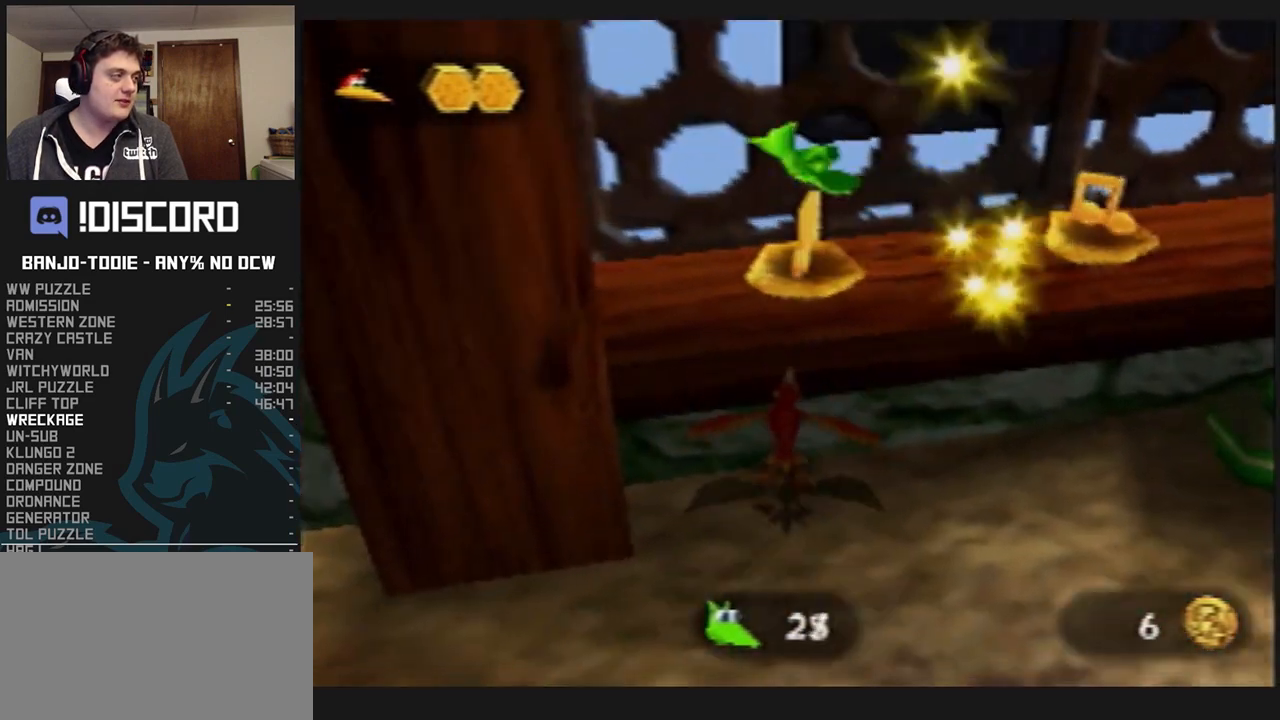
{"dt_ms": 500, "buttons": ["A", "L1"], "left_stick": "up", "events": [[33, "A", "up"], [67, "left_stick", "center"], [167, "left_stick", "down"], [333, "A", "down"], [333, "left_stick", "center"], [500, "left_stick", "up"]]}
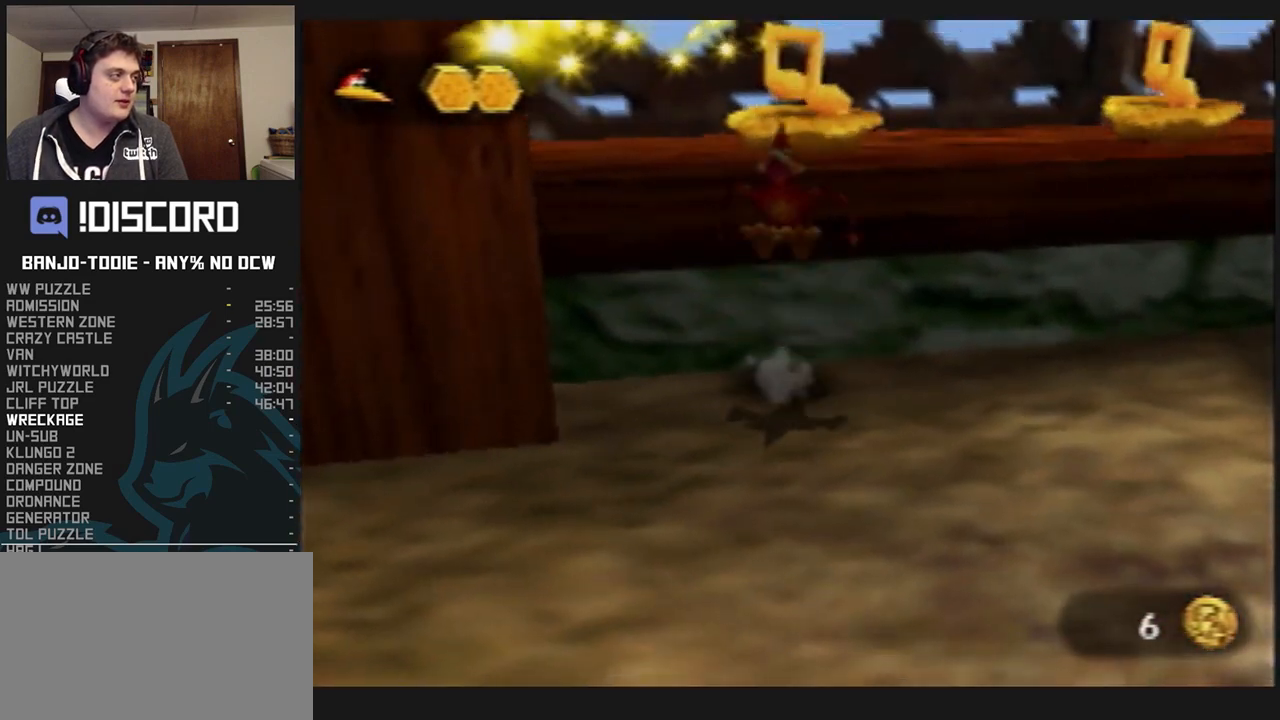
{"dt_ms": 500, "buttons": ["L1"], "left_stick": "up-right", "events": [[233, "A", "up"], [333, "R1", "down"], [400, "R1", "up"], [400, "left_stick", "up-right"]]}
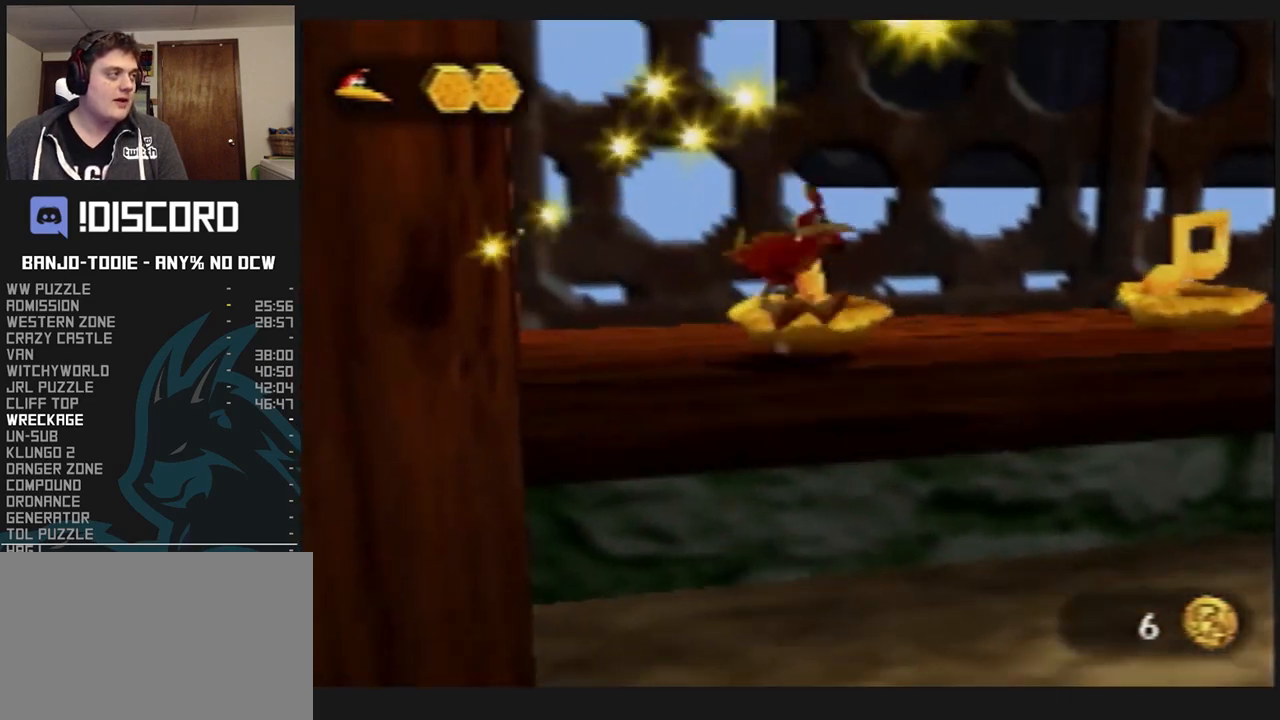
{"dt_ms": 500, "buttons": ["L1"], "left_stick": "up-right", "events": [[300, "left_stick", "up"], [433, "left_stick", "up-right"]]}
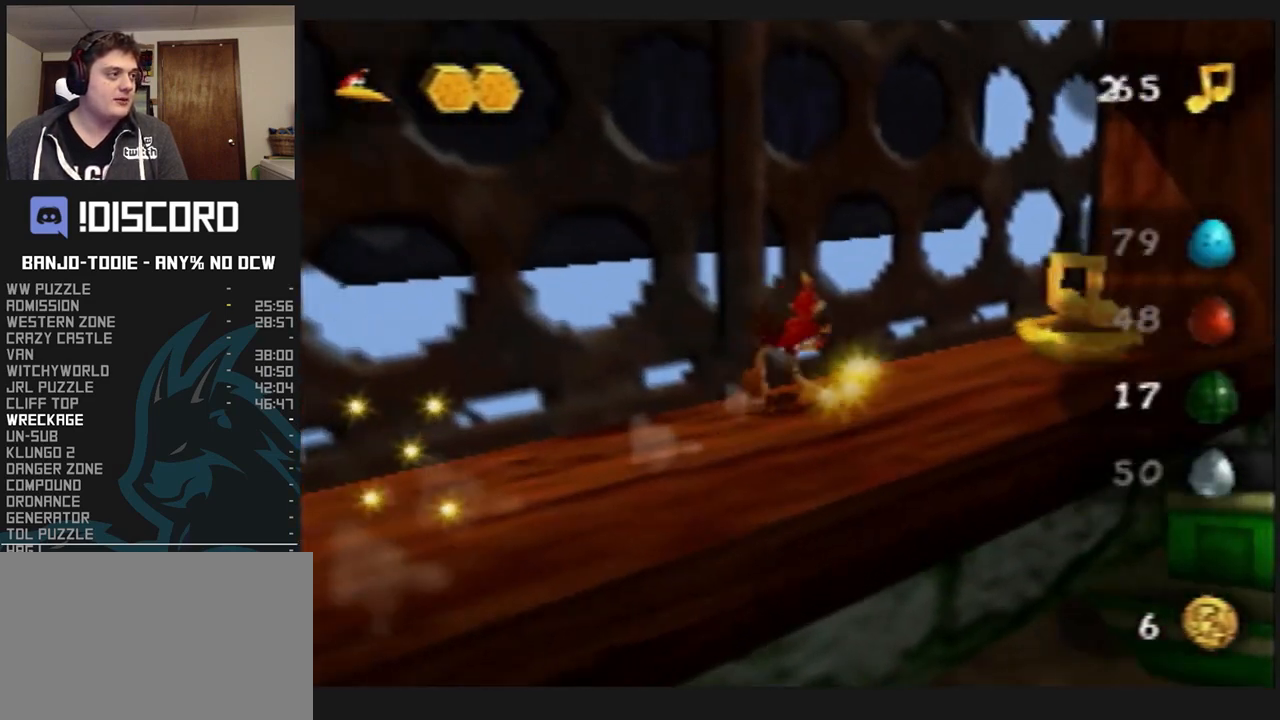
{"dt_ms": 1000, "buttons": ["L1"], "left_stick": "center", "events": [[267, "R1", "down"], [333, "R1", "up"], [500, "R1", "down"], [533, "left_stick", "center"], [567, "R1", "up"], [667, "R1", "down"], [733, "R1", "up"], [800, "R1", "down"], [833, "R1", "up"]]}
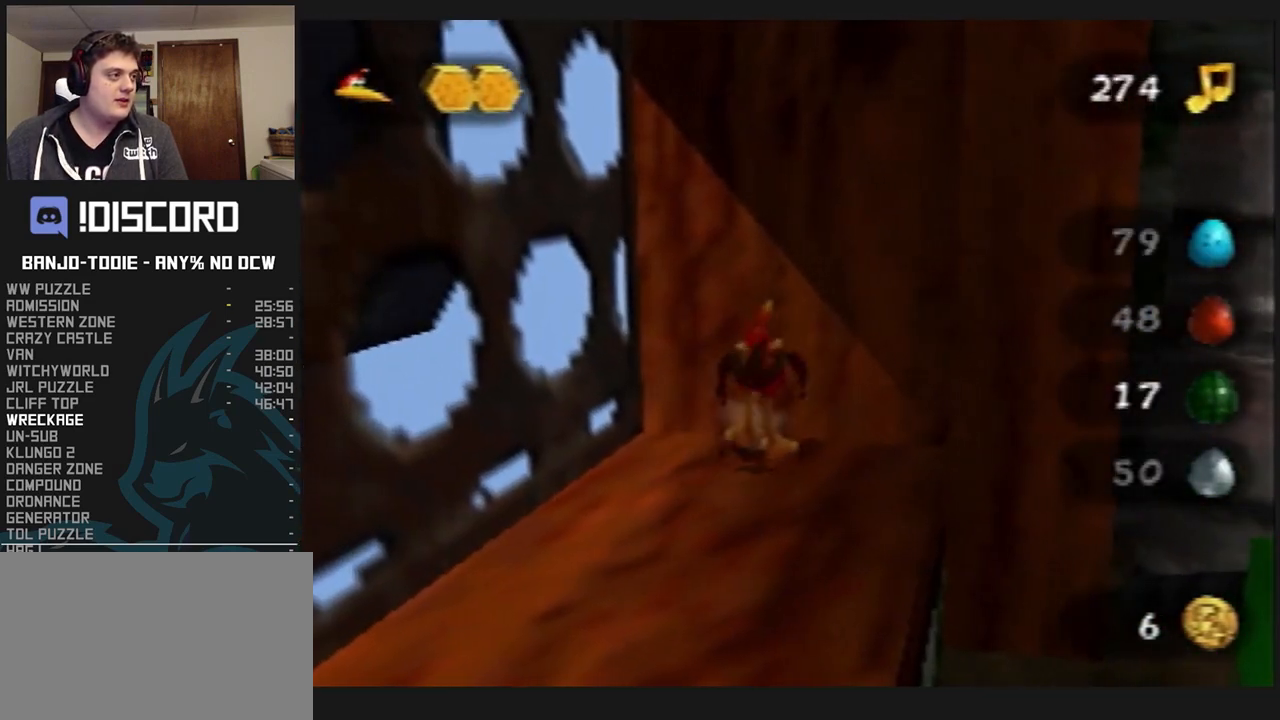
{"dt_ms": 500, "buttons": ["L1", "Z"], "left_stick": "up", "events": [[67, "Z", "down"], [100, "left_stick", "up"], [233, "C_UP", "down"], [367, "C_UP", "up"]]}
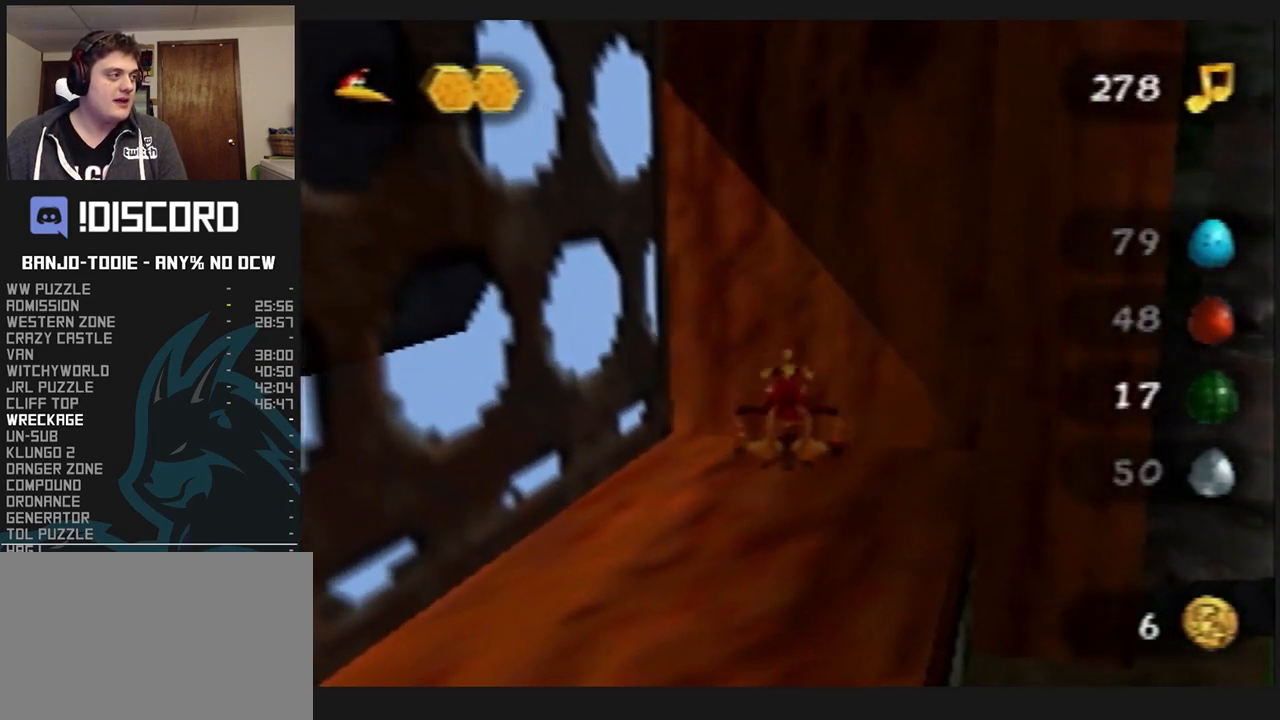
{"dt_ms": 500, "buttons": ["L1"], "left_stick": "up-left", "events": [[233, "Z", "up"], [500, "left_stick", "up-left"]]}
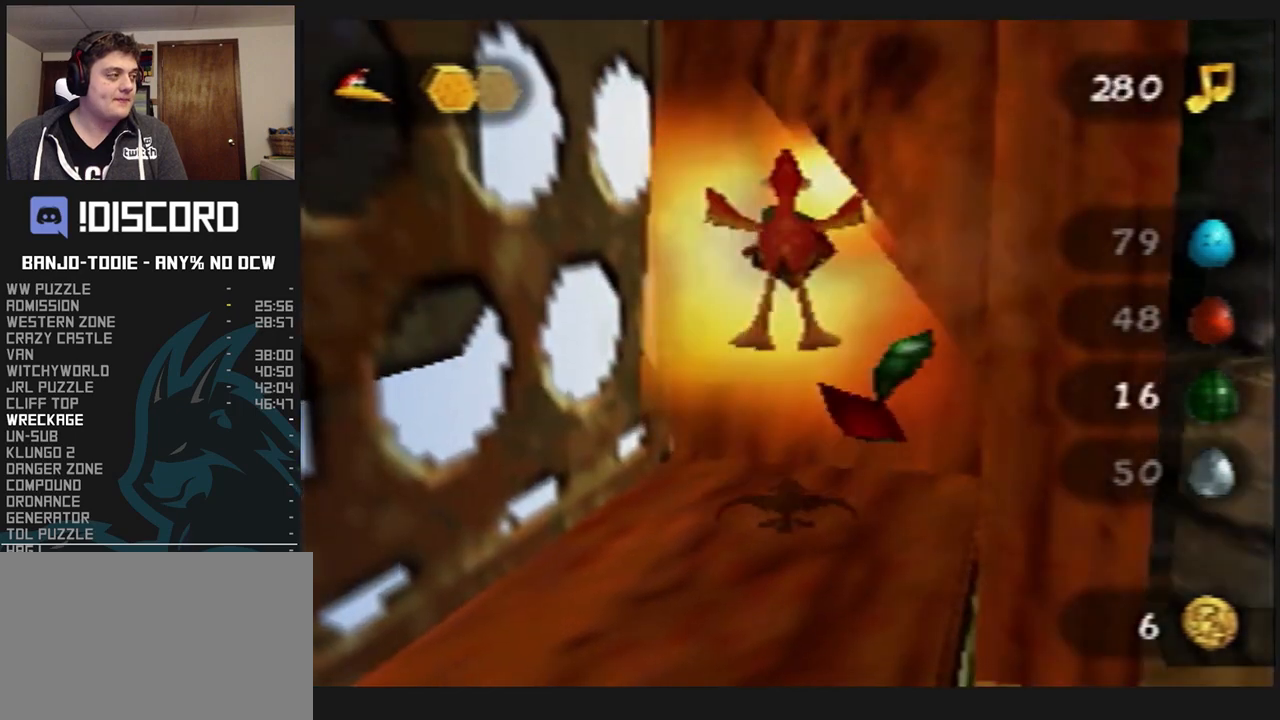
{"dt_ms": 500, "buttons": ["L1"], "left_stick": "up-left", "events": []}
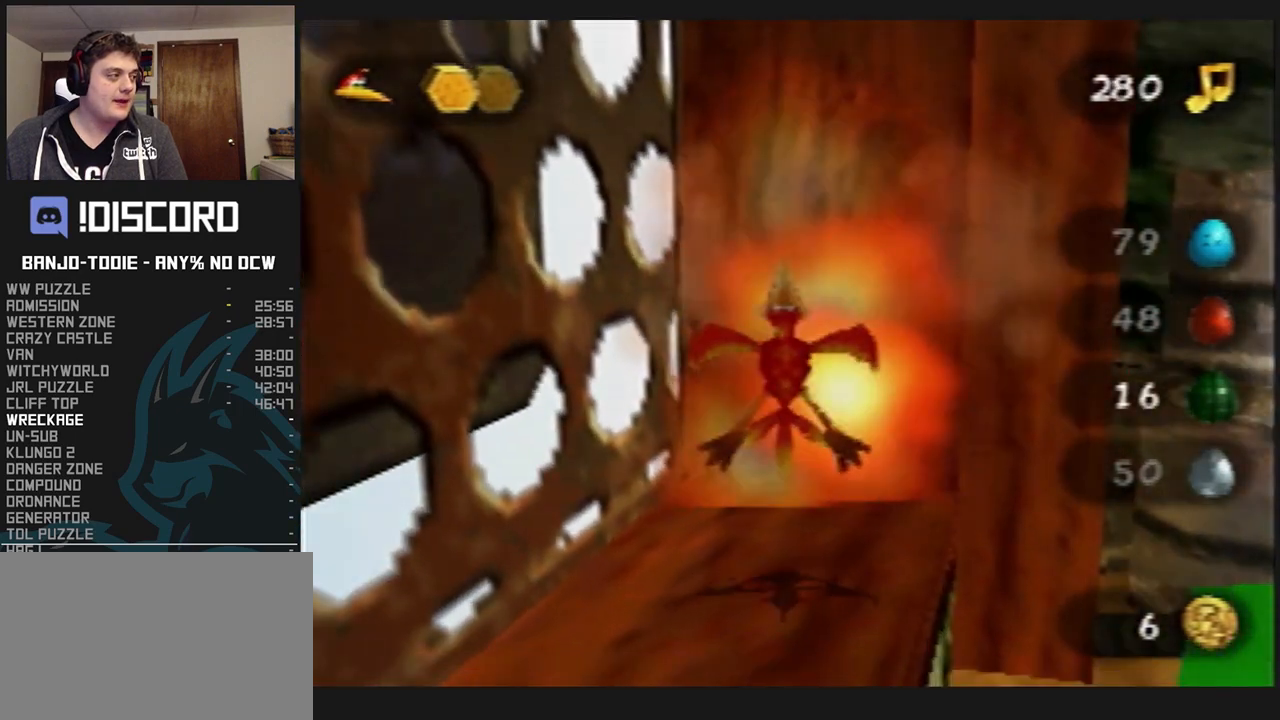
{"dt_ms": 500, "buttons": ["L1", "Z"], "left_stick": "left", "events": [[233, "Z", "down"], [267, "left_stick", "left"], [333, "C_UP", "down"], [433, "C_UP", "up"]]}
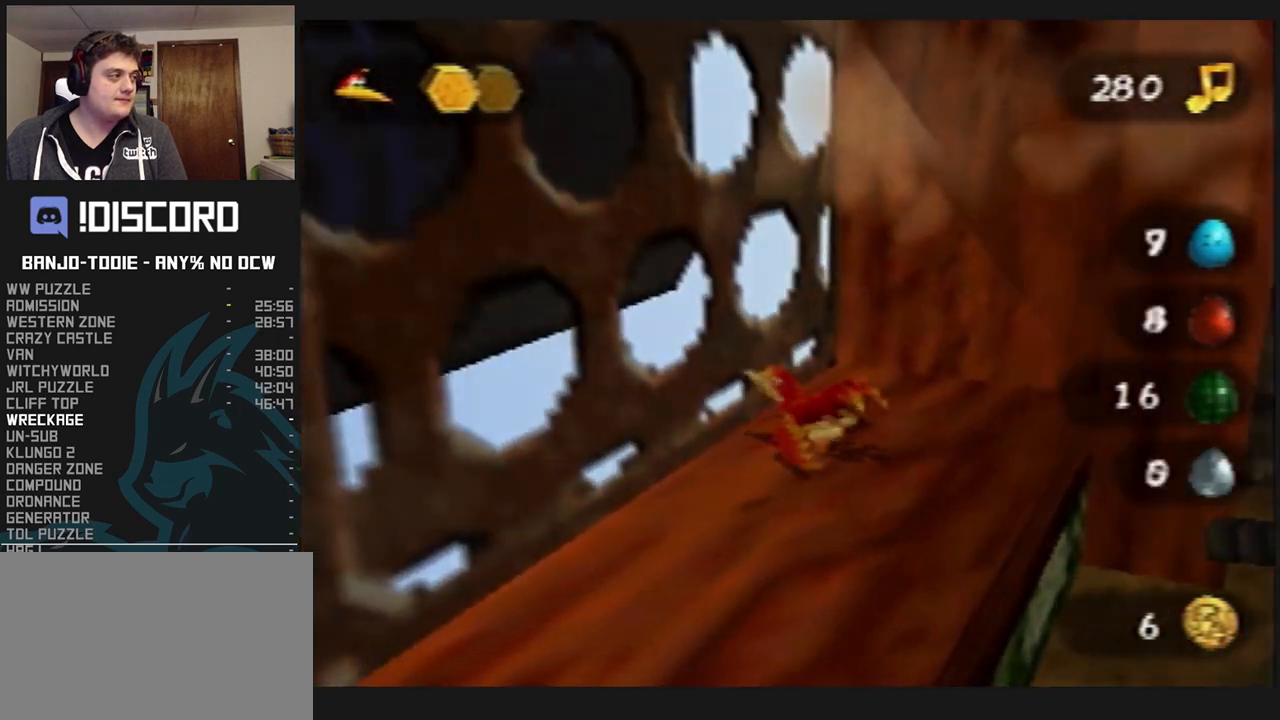
{"dt_ms": 500, "buttons": ["L1"], "left_stick": "center", "events": [[333, "Z", "up"], [333, "left_stick", "center"]]}
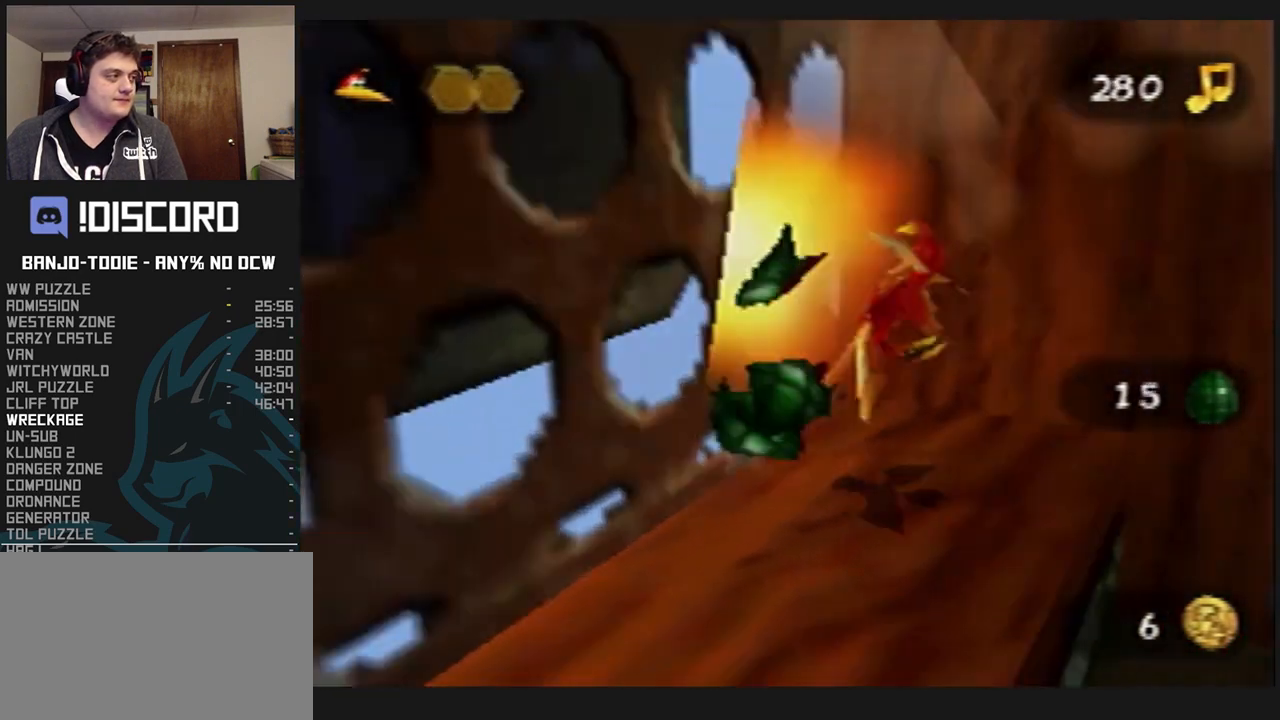
{"dt_ms": 500, "buttons": ["L1"], "left_stick": "center", "events": []}
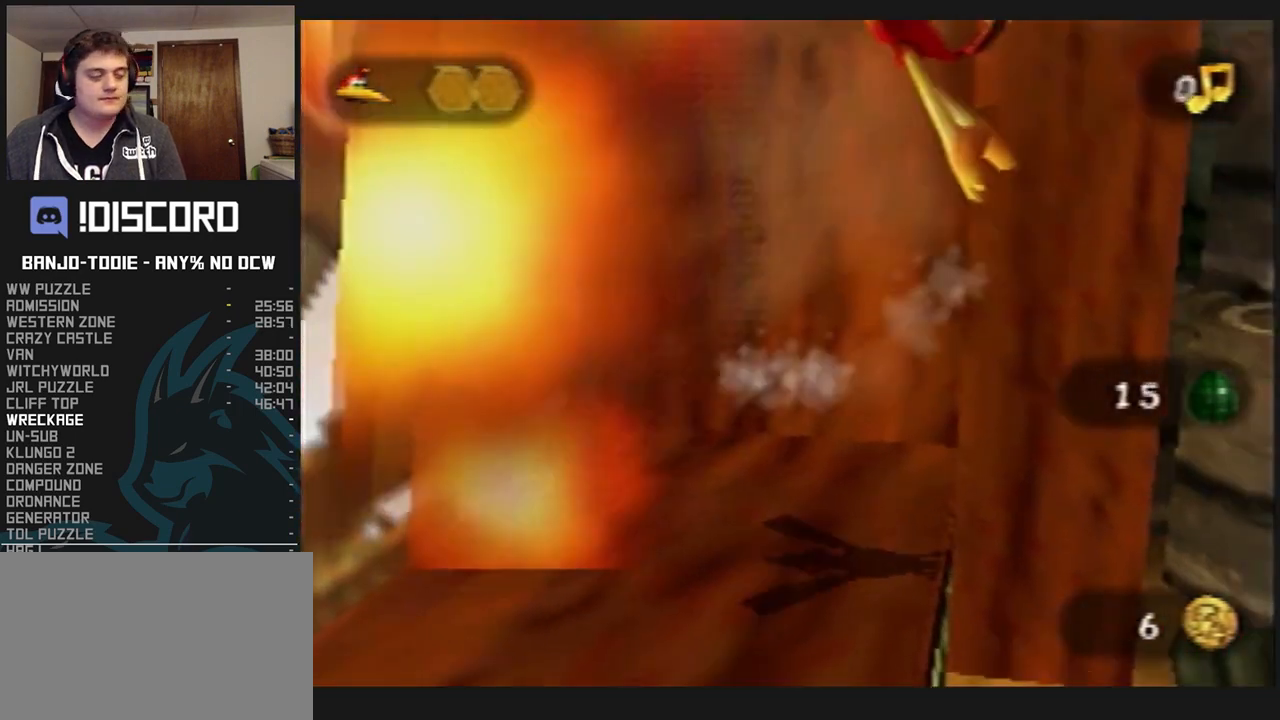
{"dt_ms": 500, "buttons": ["L1"], "left_stick": "center", "events": []}
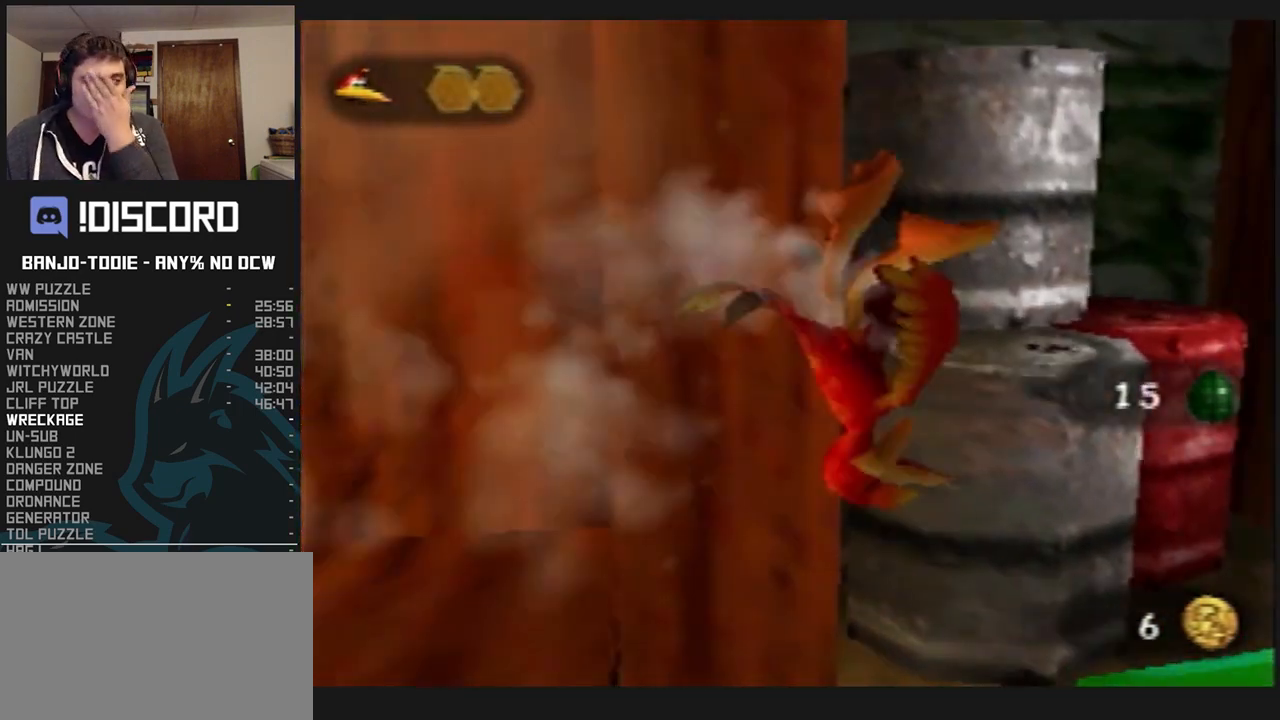
{"dt_ms": 500, "buttons": ["L1"], "left_stick": "center", "events": []}
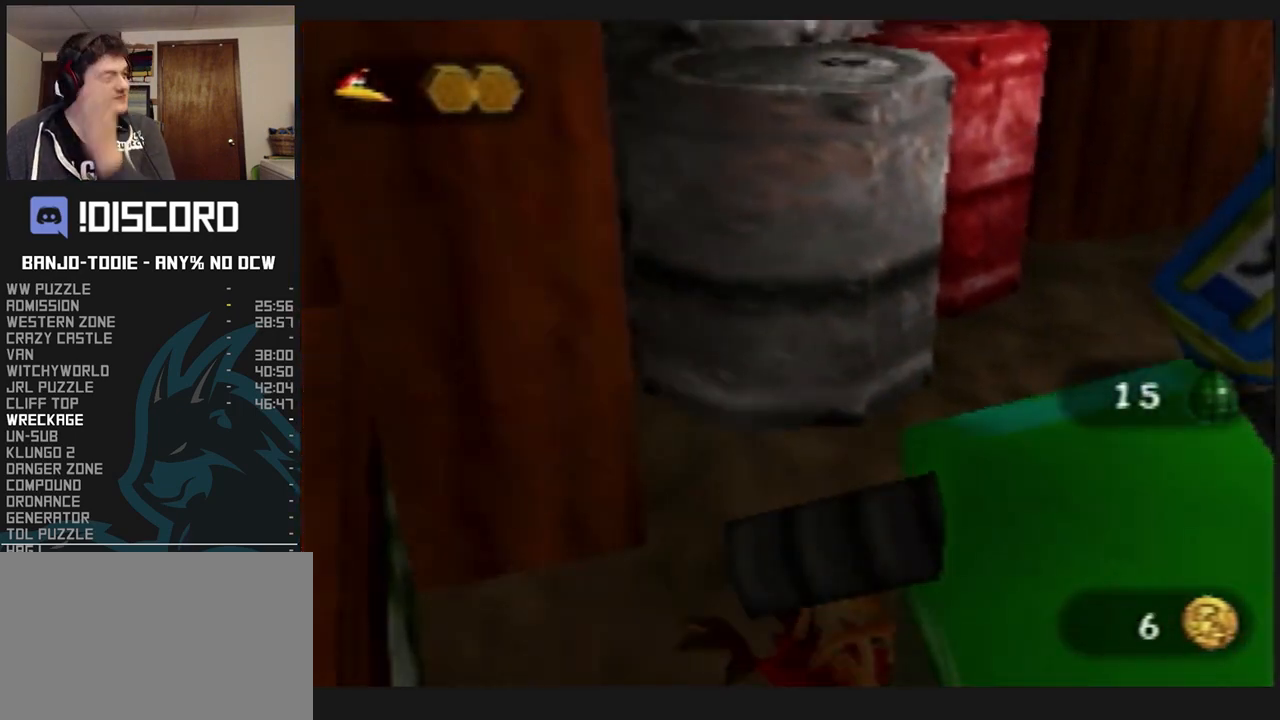
{"dt_ms": 500, "buttons": ["L1"], "left_stick": "center", "events": []}